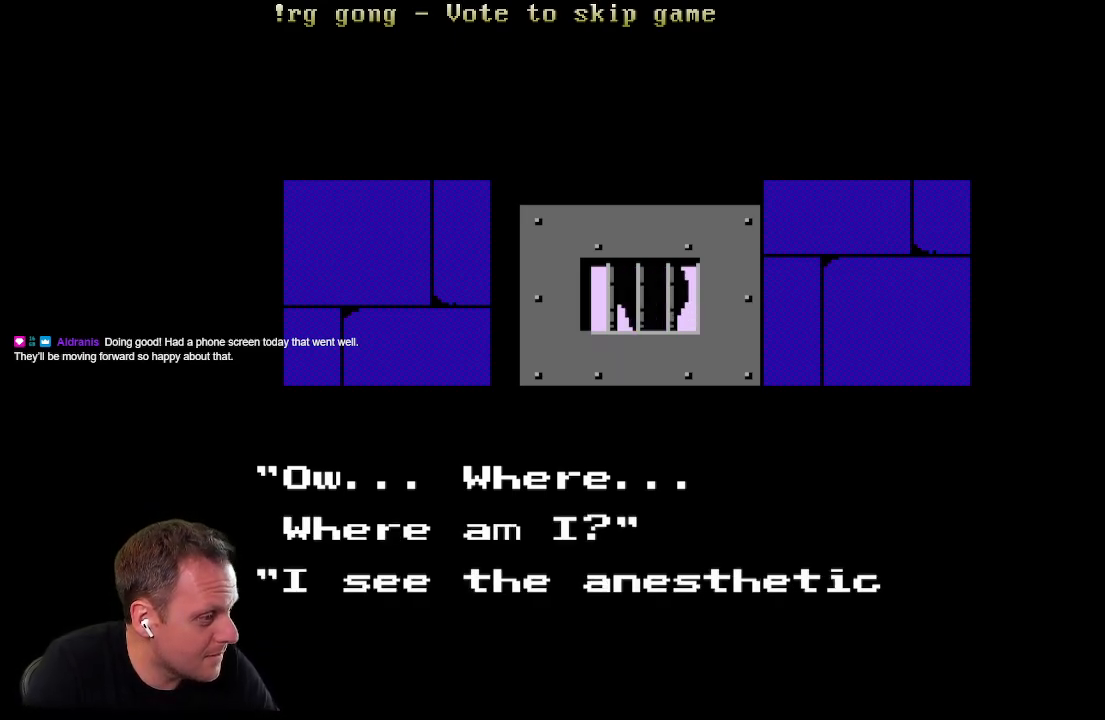
Gameplay with a controller (Xbox layout); each line is a JSON object with the inputs held at the frame after it. "events" lists button and stick changes between this image and that frame as [ms after this image, input, new state], when the widget could be followed in between.
{"buttons": [], "left_stick": "down-right", "right_stick": "up-left", "events": [[400, "left_stick", "down"], [400, "right_stick", "up-left"], [467, "left_stick", "down-right"]]}
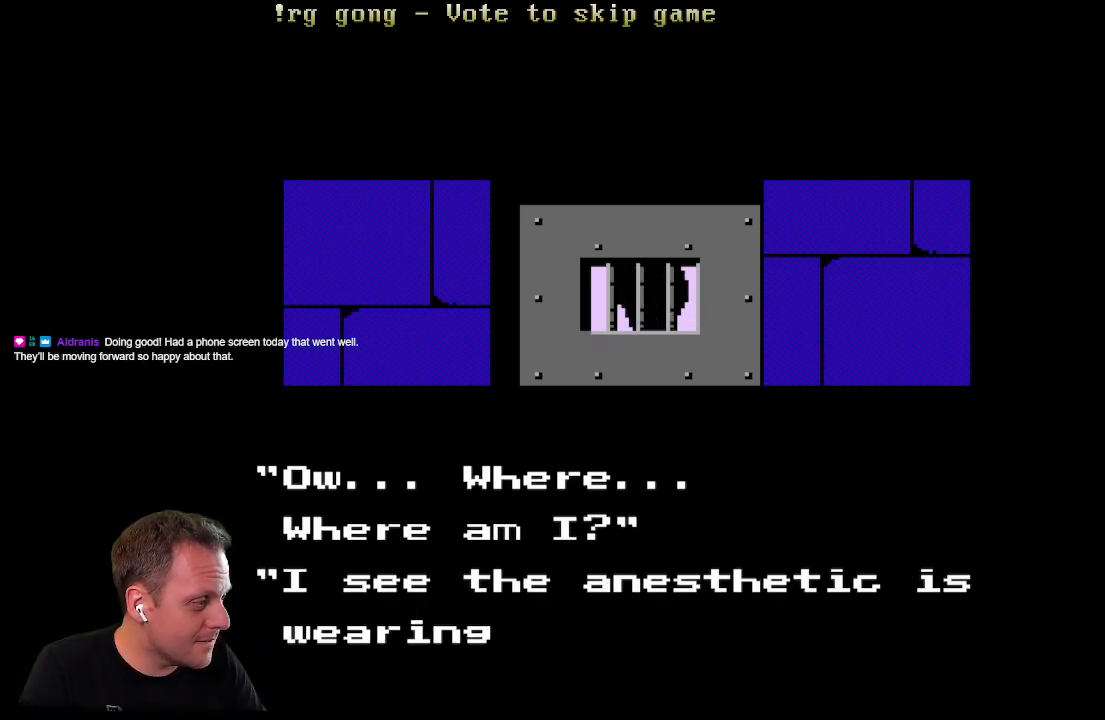
{"buttons": [], "left_stick": "up-right", "right_stick": "down-left", "events": [[133, "left_stick", "up-left"], [133, "right_stick", "right"], [200, "left_stick", "down-left"], [283, "right_stick", "up"], [333, "left_stick", "down-right"], [333, "right_stick", "up-left"], [467, "left_stick", "up-right"], [500, "right_stick", "down-left"]]}
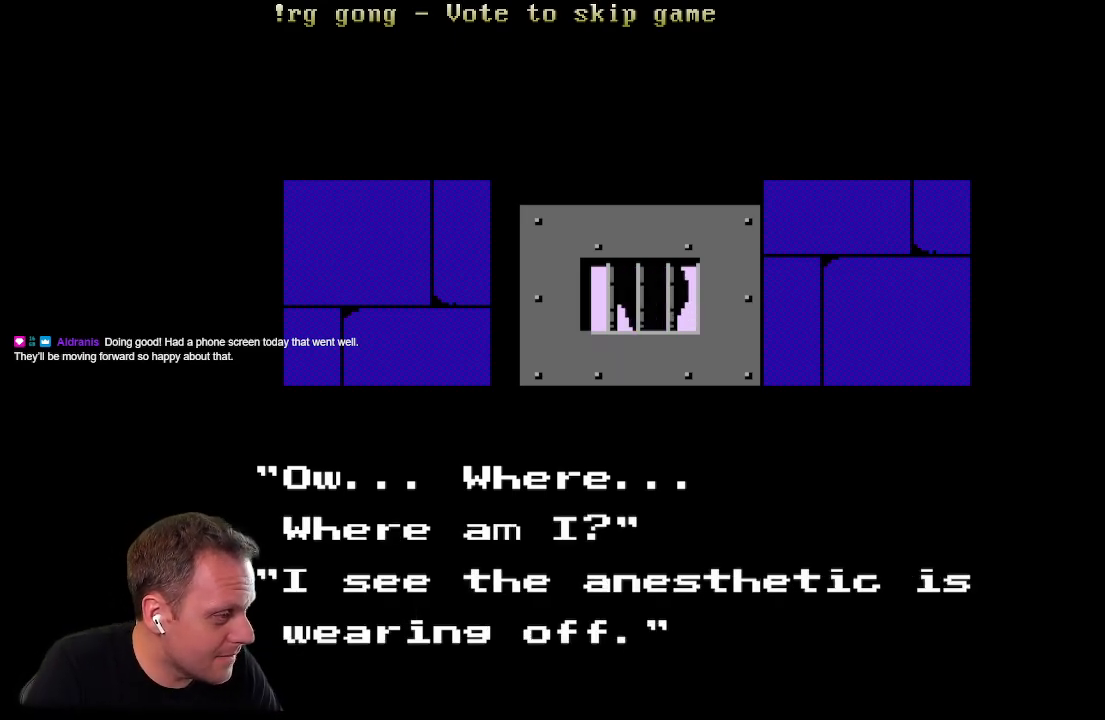
{"buttons": [], "left_stick": "up-right", "right_stick": "up-left", "events": [[83, "left_stick", "up-left"], [100, "right_stick", "down-right"], [200, "left_stick", "down-left"], [200, "right_stick", "up-right"], [267, "left_stick", "down-right"], [267, "right_stick", "up-left"], [467, "left_stick", "up-right"]]}
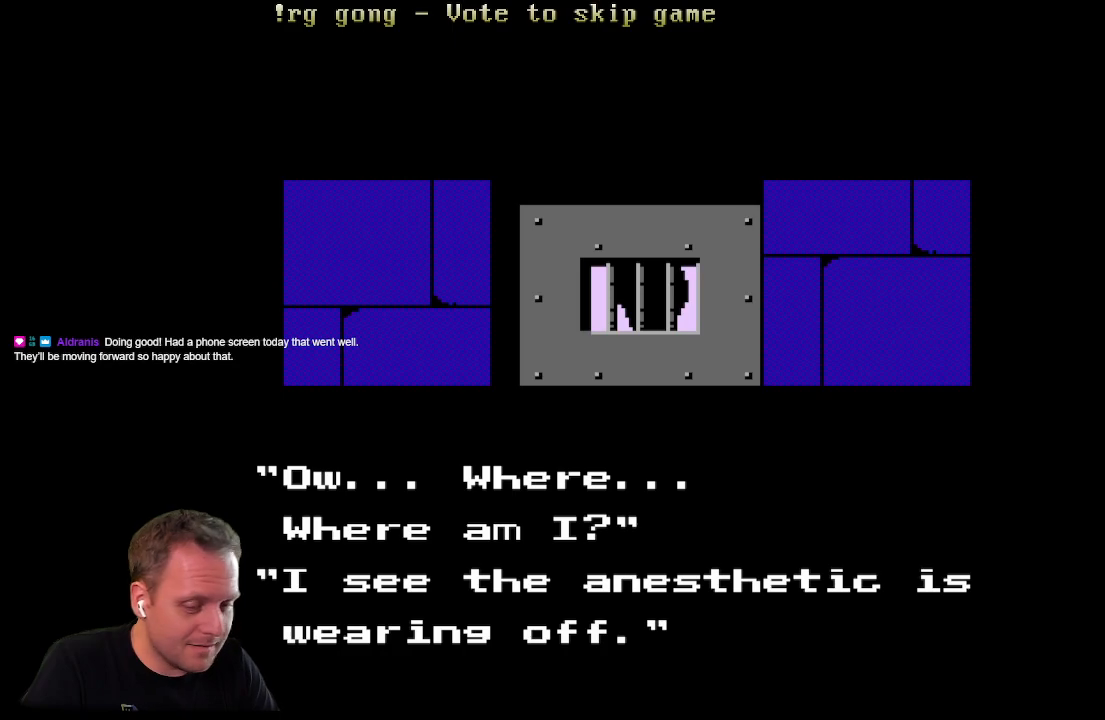
{"buttons": [], "left_stick": "center", "right_stick": "center", "events": [[33, "right_stick", "center"], [50, "left_stick", "center"]]}